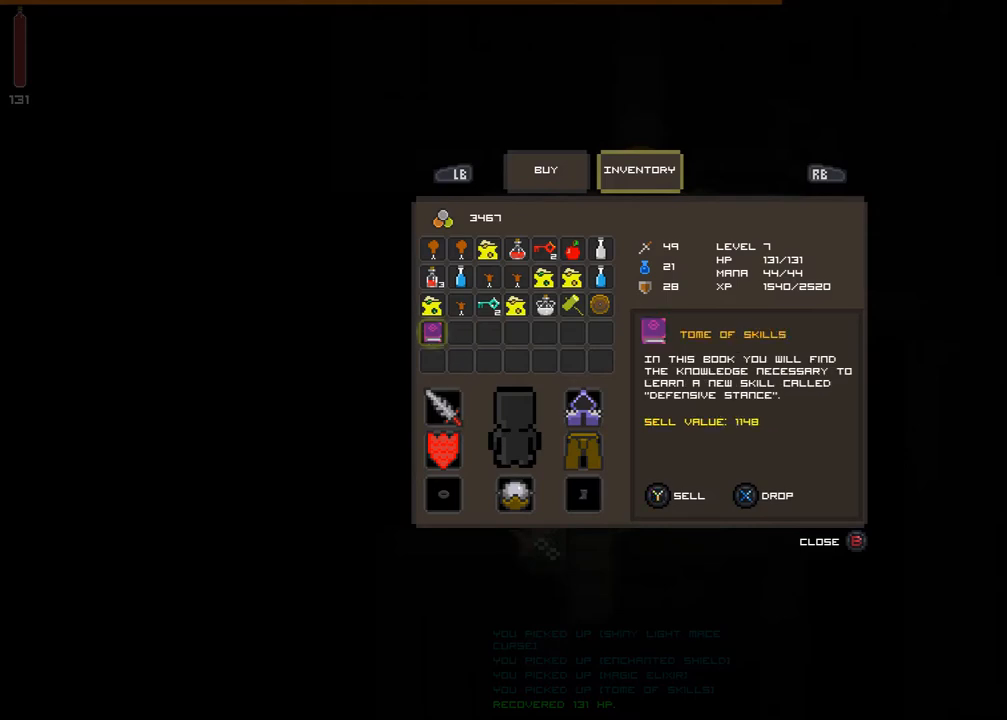
Gameplay with a controller (Xbox layout); each line is a JSON object with the inputs held at the frame after it (dt_ms = milliseconds from this image to that frame). "events" lists button and stick changes between this image and that frame as [ms after this image, input, new state], when the widget could be followed in between. Not read: L3 R3 TOUCHPAD X left_stick other_buttons right_stick.
{"dt_ms": 500, "buttons": [], "events": [[167, "A", "down"], [300, "A", "up"]]}
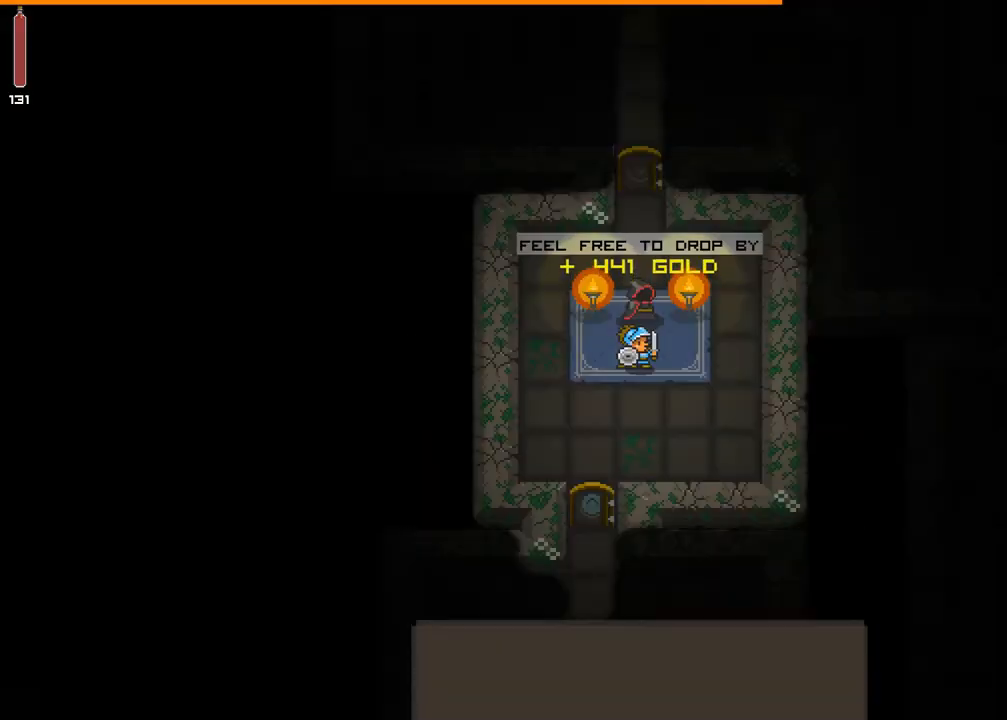
{"dt_ms": 500, "buttons": [], "events": []}
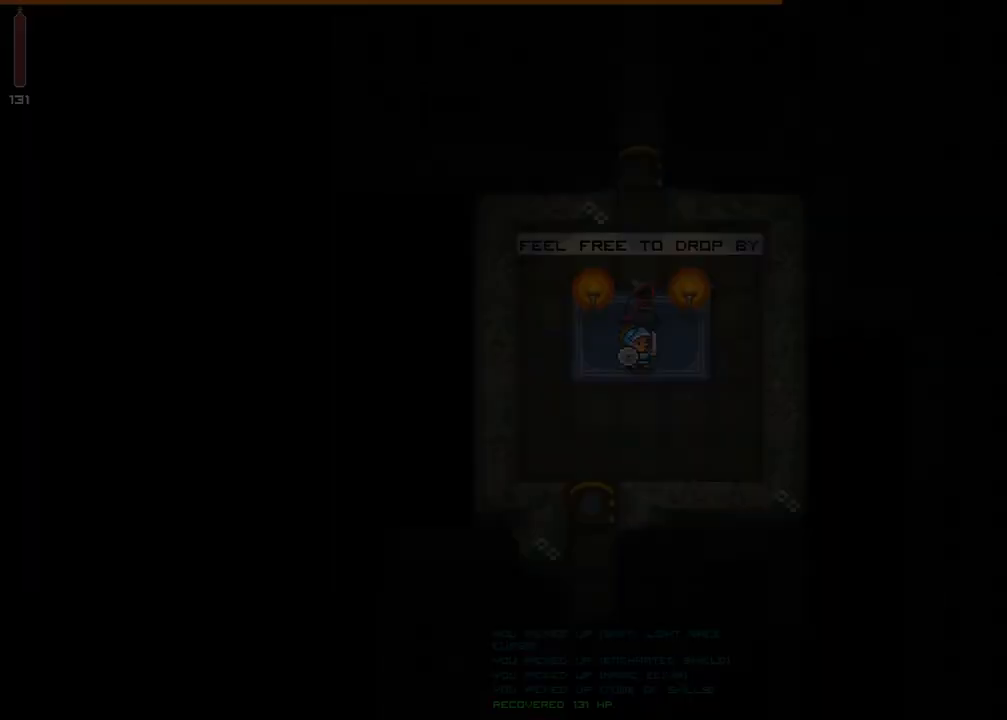
{"dt_ms": 500, "buttons": [], "events": []}
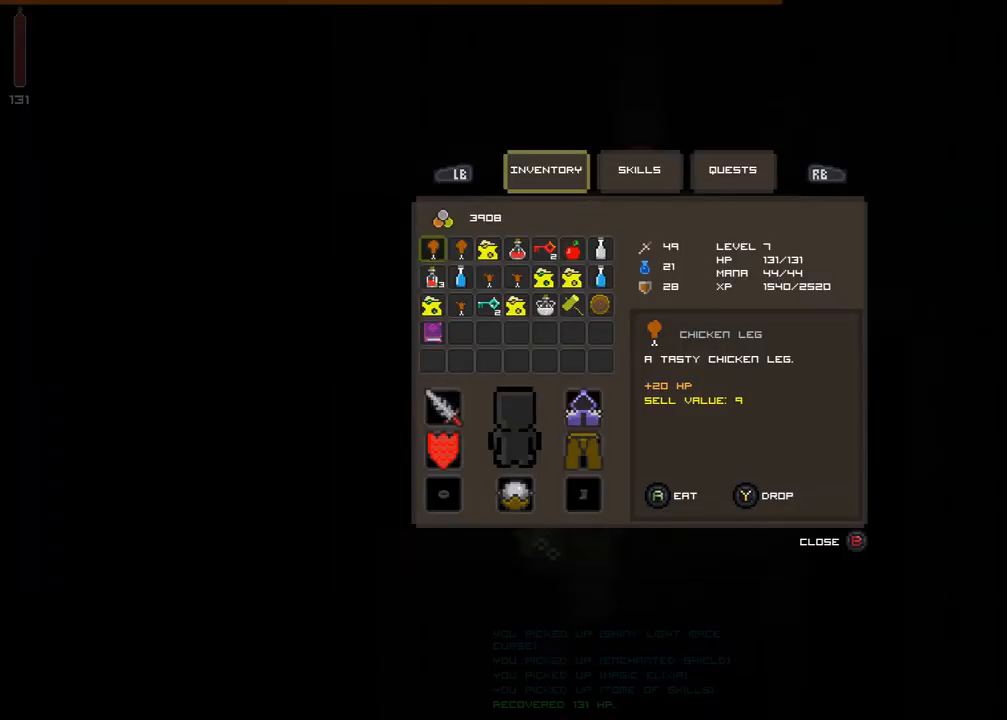
{"dt_ms": 500, "buttons": [], "events": []}
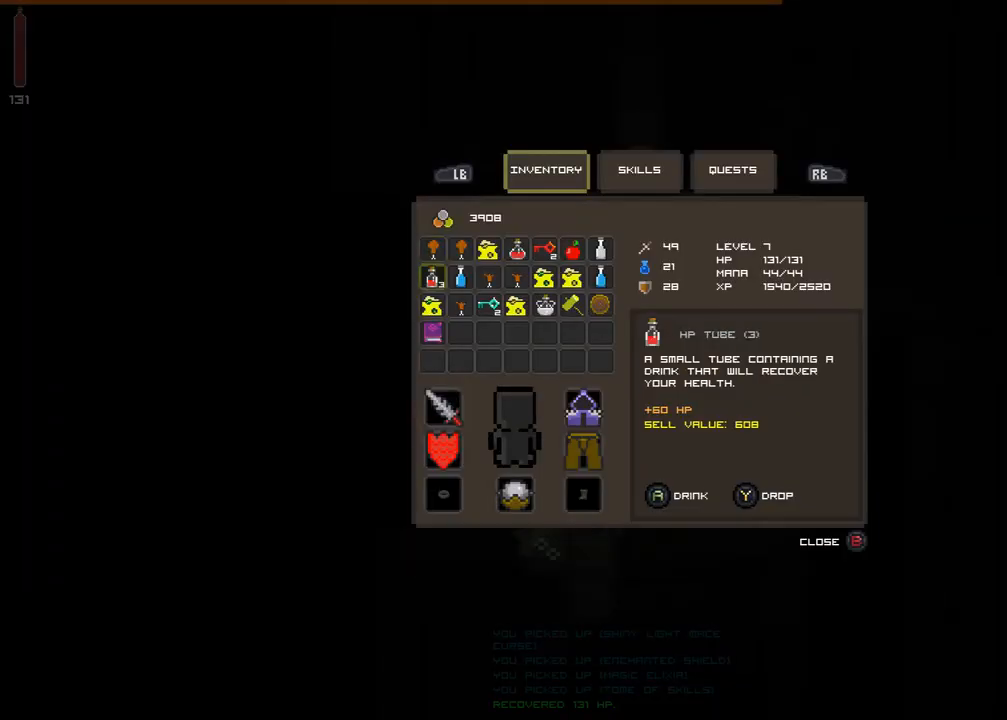
{"dt_ms": 500, "buttons": [], "events": []}
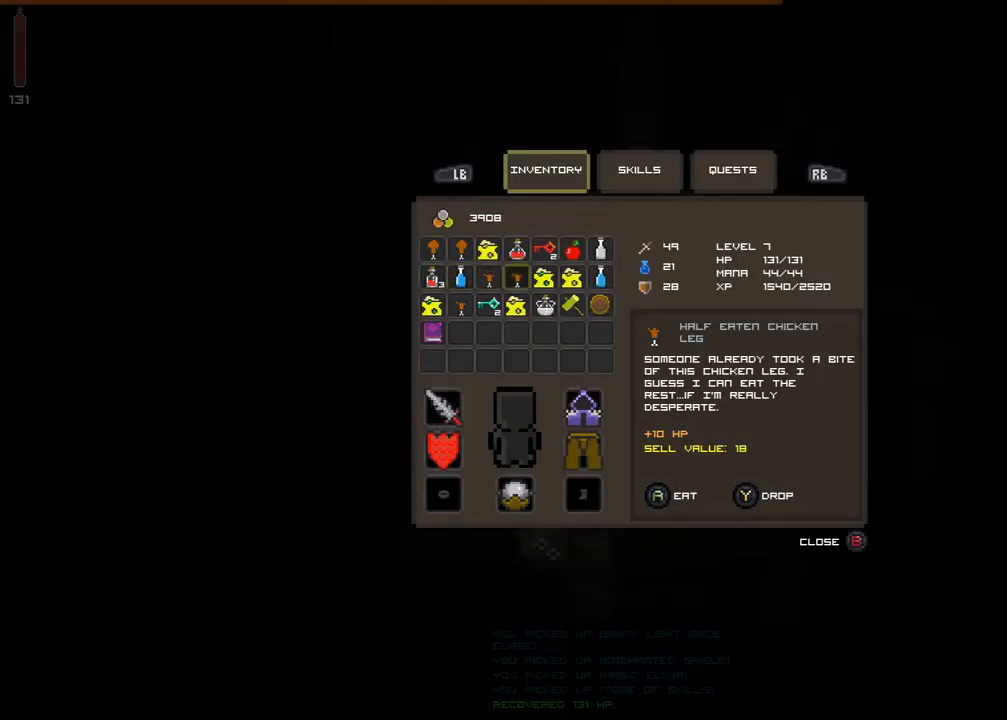
{"dt_ms": 500, "buttons": [], "events": []}
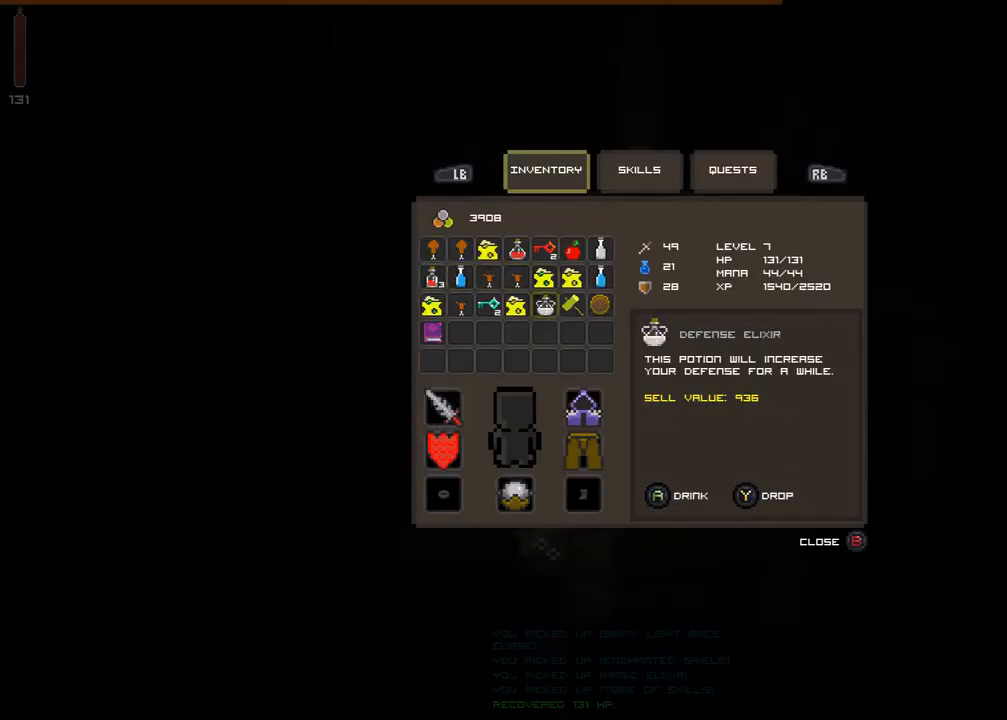
{"dt_ms": 500, "buttons": [], "events": [[167, "B", "down"], [267, "B", "up"]]}
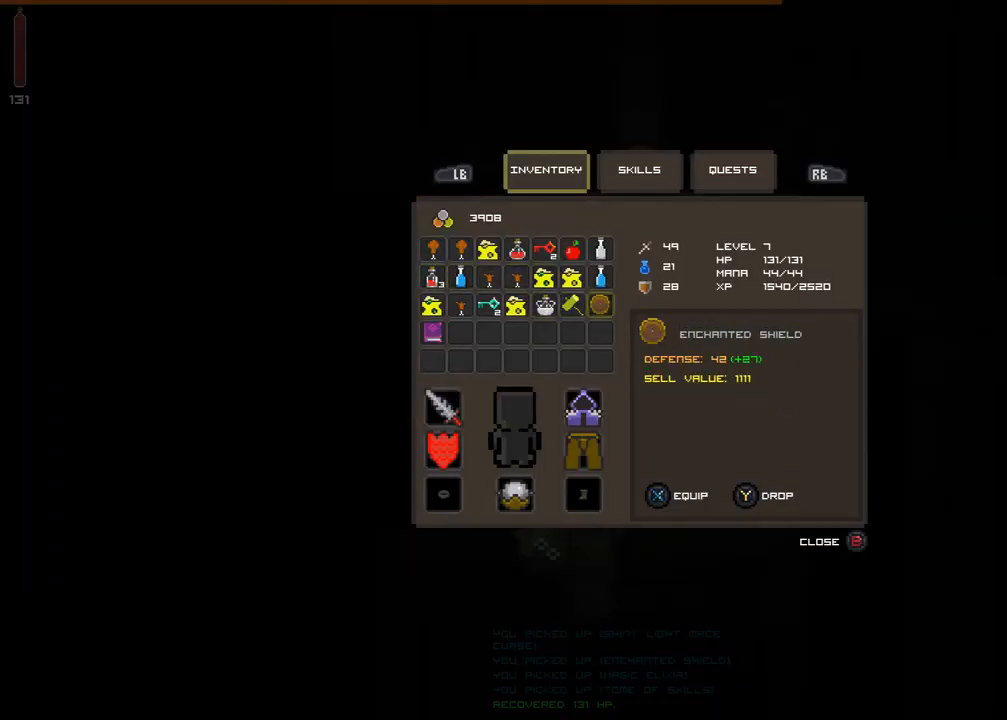
{"dt_ms": 500, "buttons": [], "events": []}
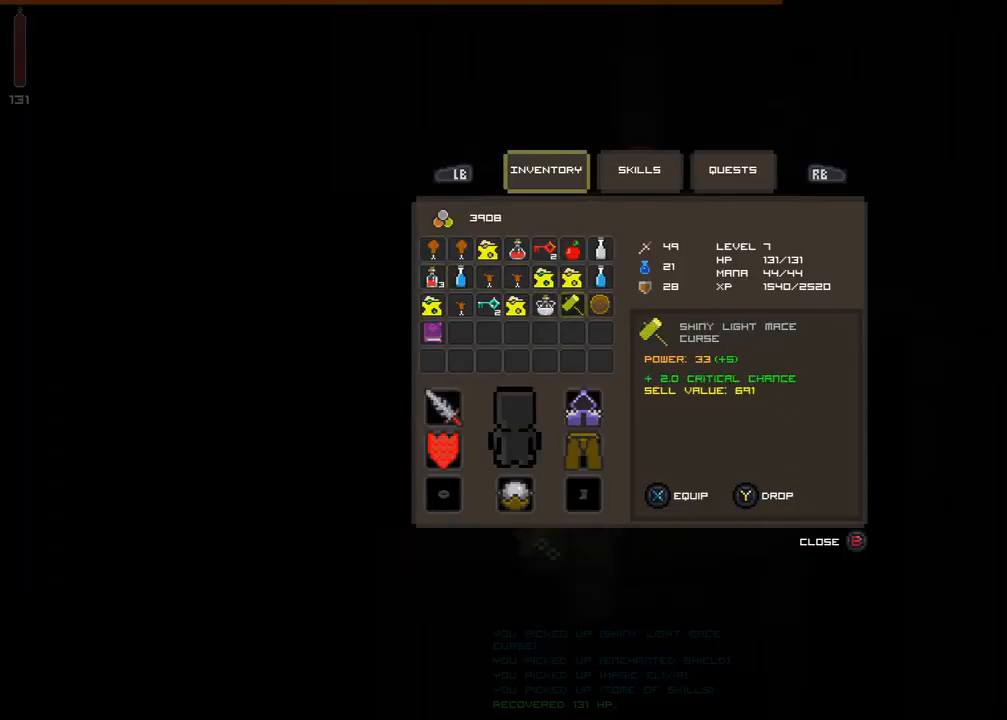
{"dt_ms": 500, "buttons": [], "events": [[267, "Y", "down"], [333, "Y", "up"]]}
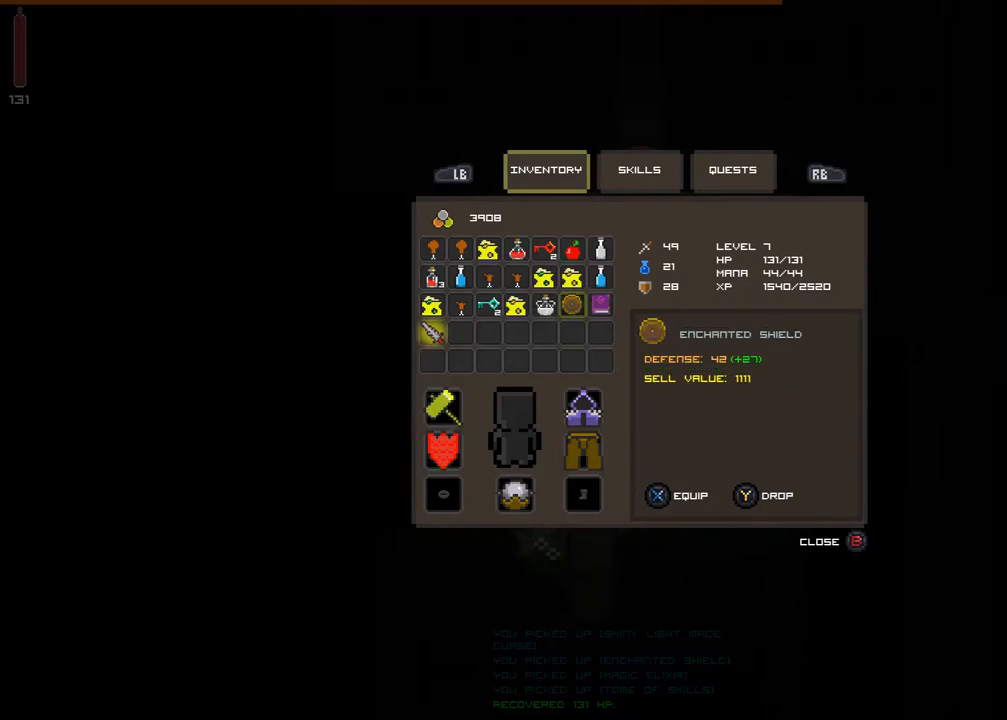
{"dt_ms": 500, "buttons": [], "events": []}
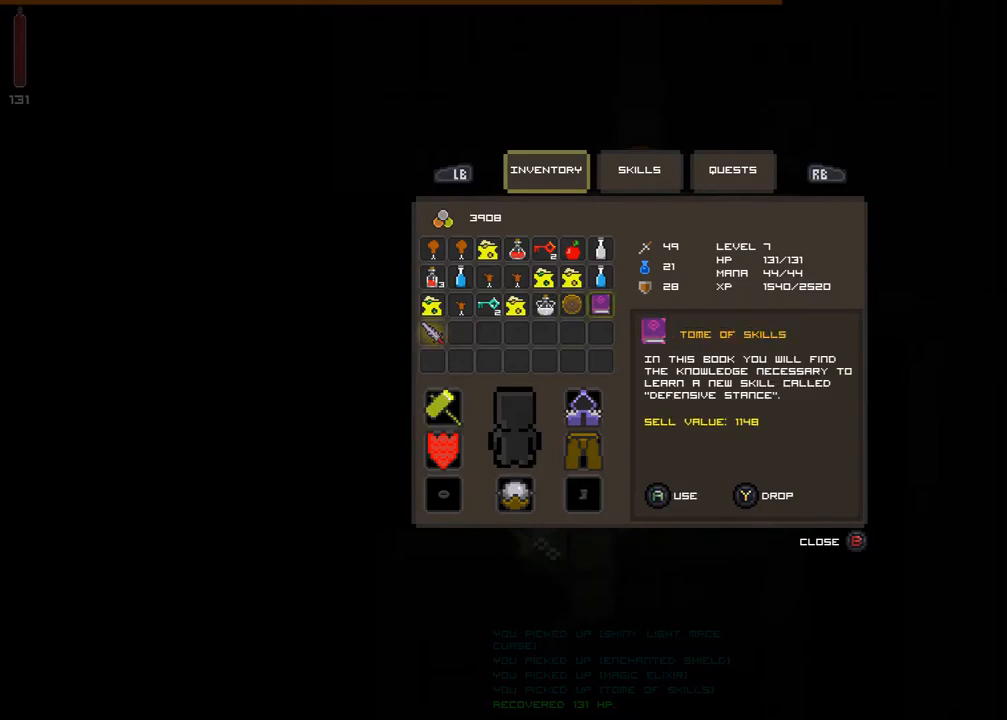
{"dt_ms": 500, "buttons": ["Y"], "events": [[467, "Y", "down"]]}
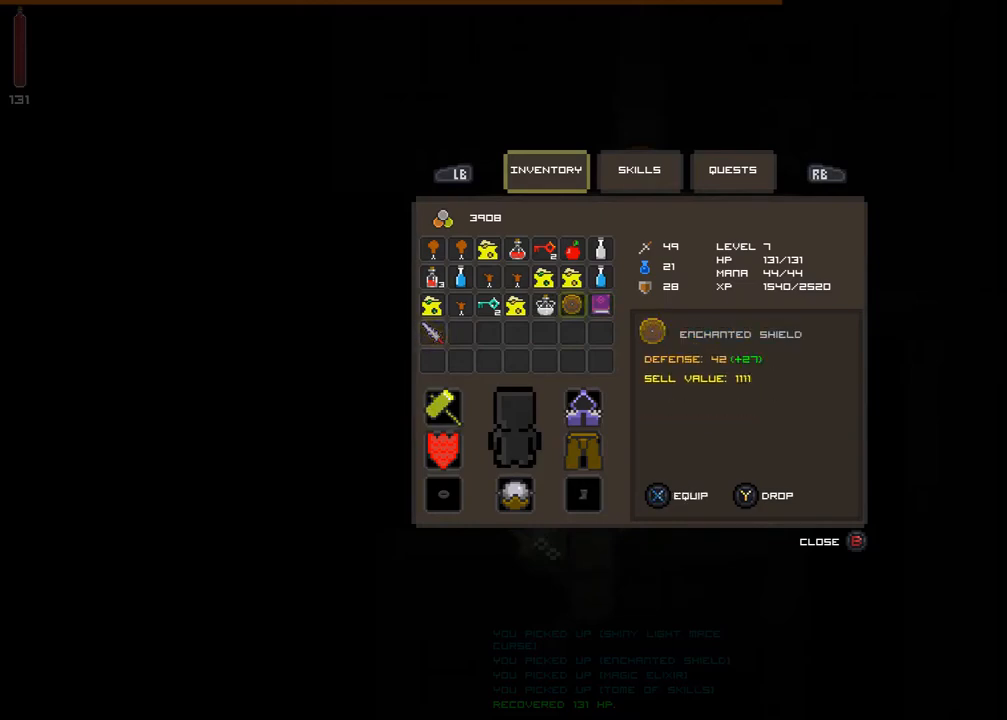
{"dt_ms": 500, "buttons": [], "events": [[100, "Y", "up"]]}
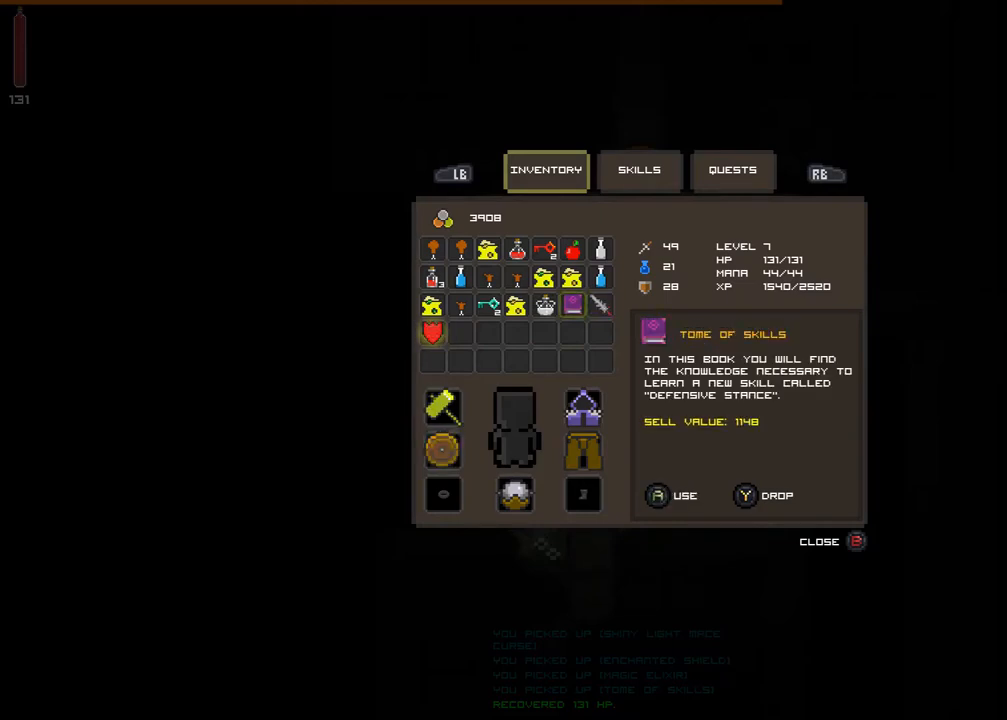
{"dt_ms": 500, "buttons": [], "events": []}
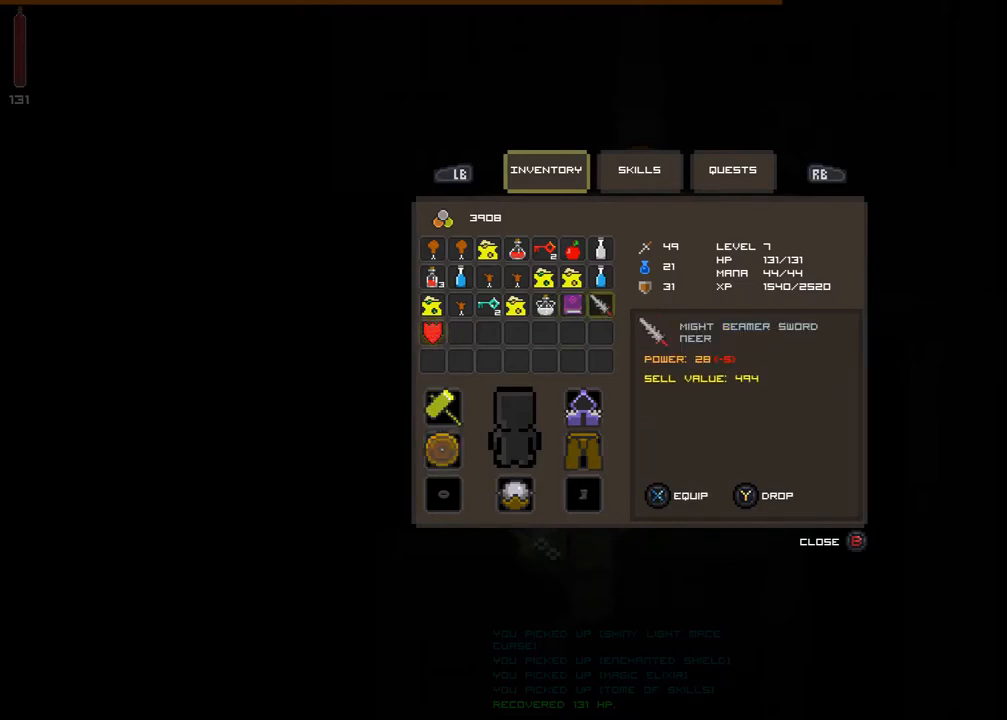
{"dt_ms": 500, "buttons": ["DPAD_DOWN"], "events": [[300, "DPAD_DOWN", "down"]]}
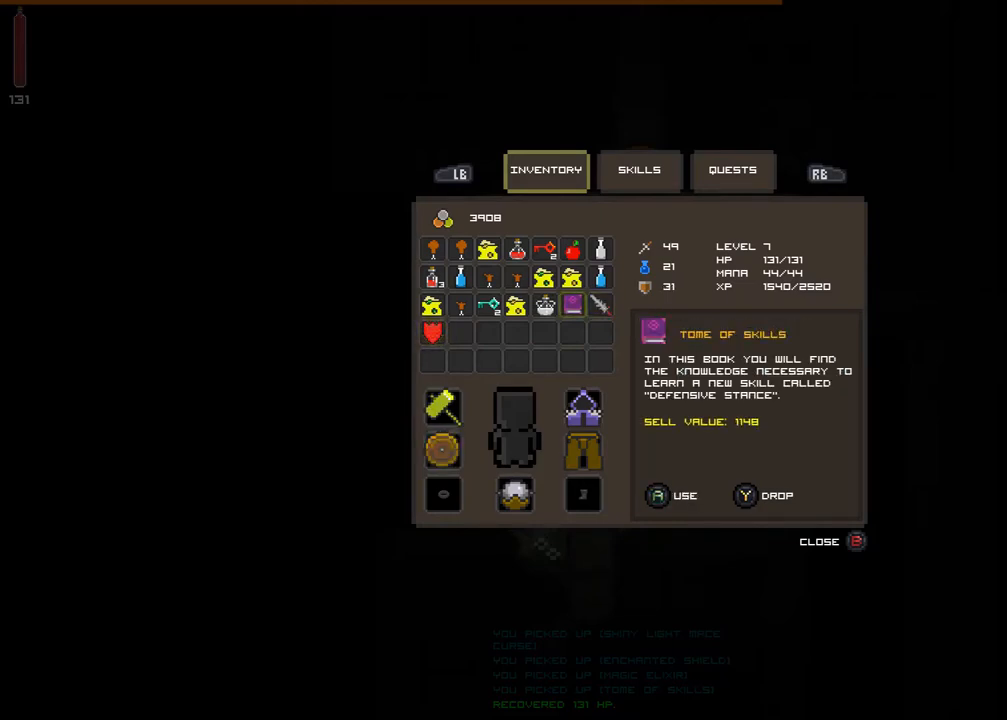
{"dt_ms": 500, "buttons": ["DPAD_DOWN"], "events": []}
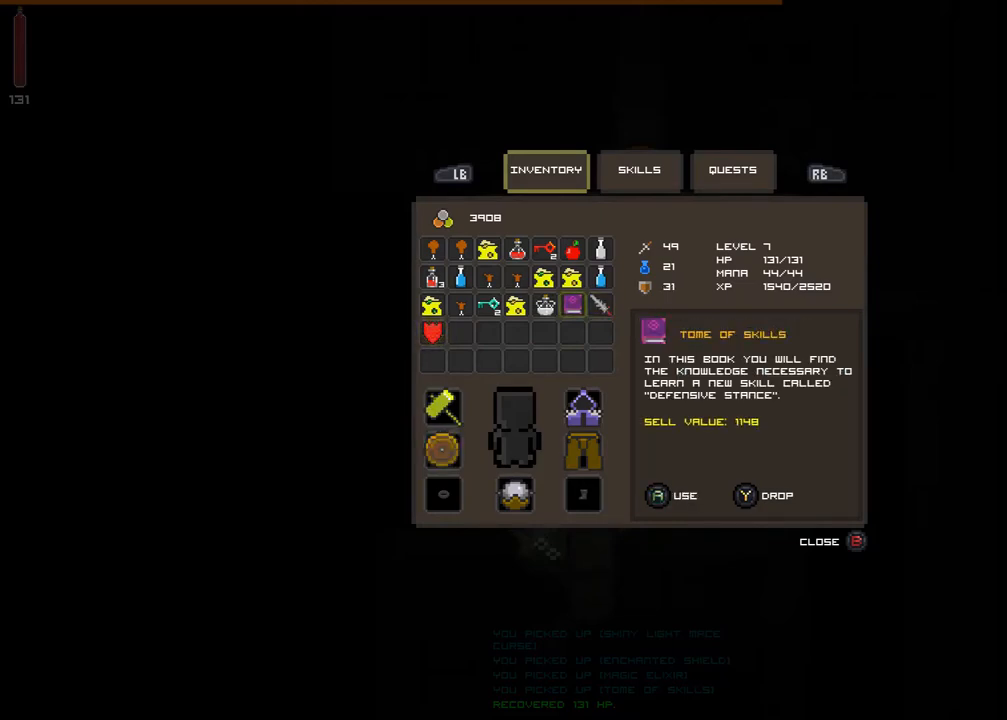
{"dt_ms": 1000, "buttons": []}
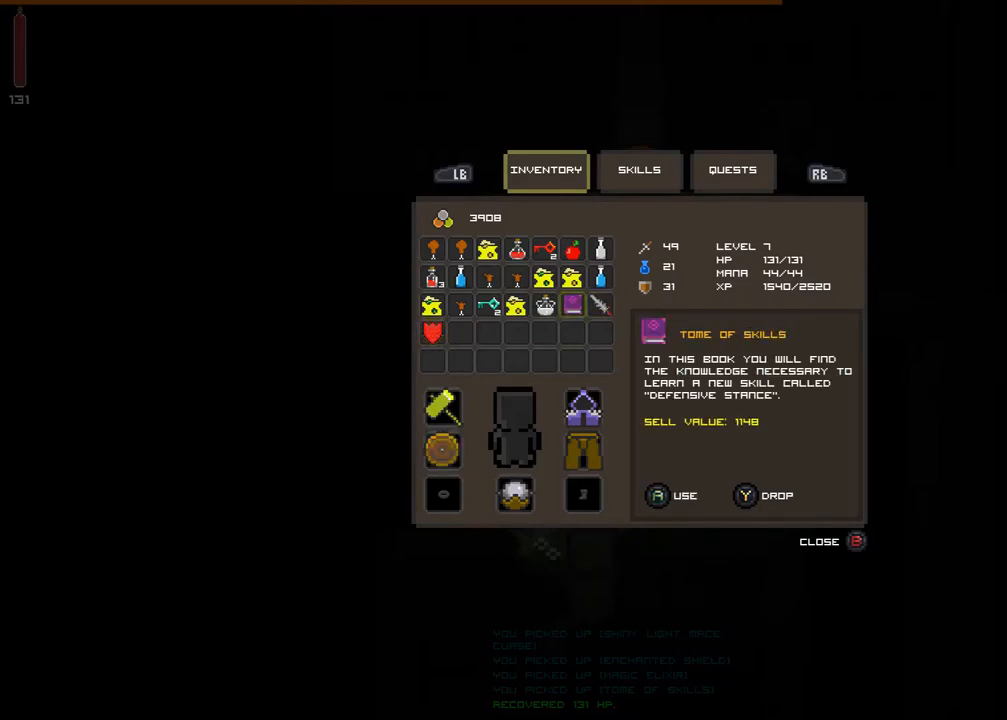
{"dt_ms": 500, "buttons": [], "events": []}
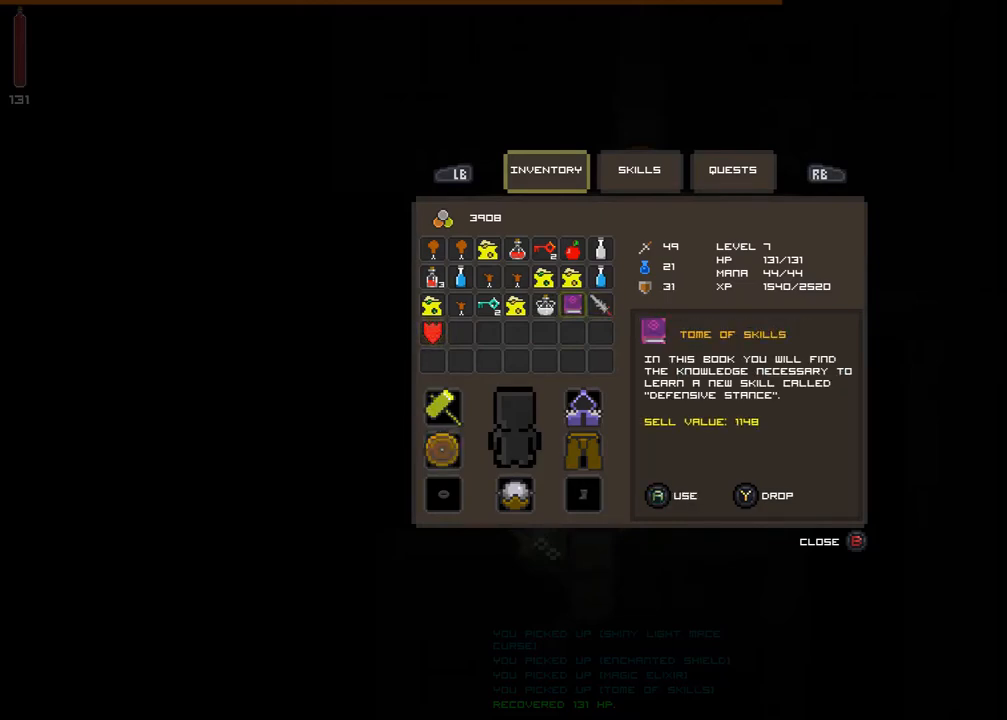
{"dt_ms": 500, "buttons": [], "events": [[100, "B", "down"], [167, "B", "up"]]}
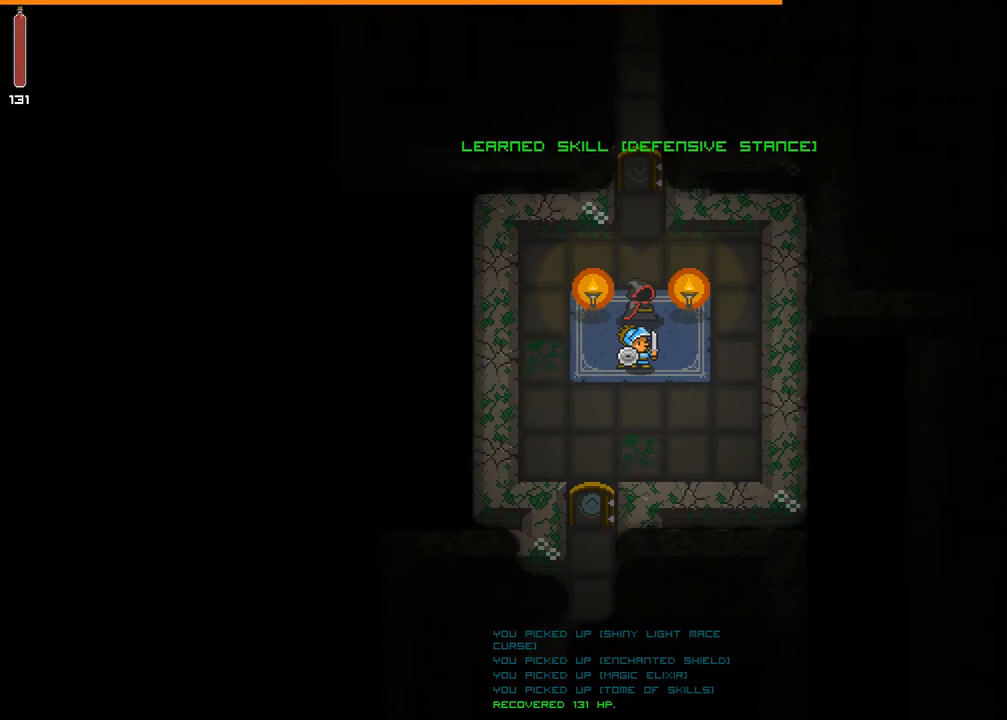
{"dt_ms": 500, "buttons": [], "events": []}
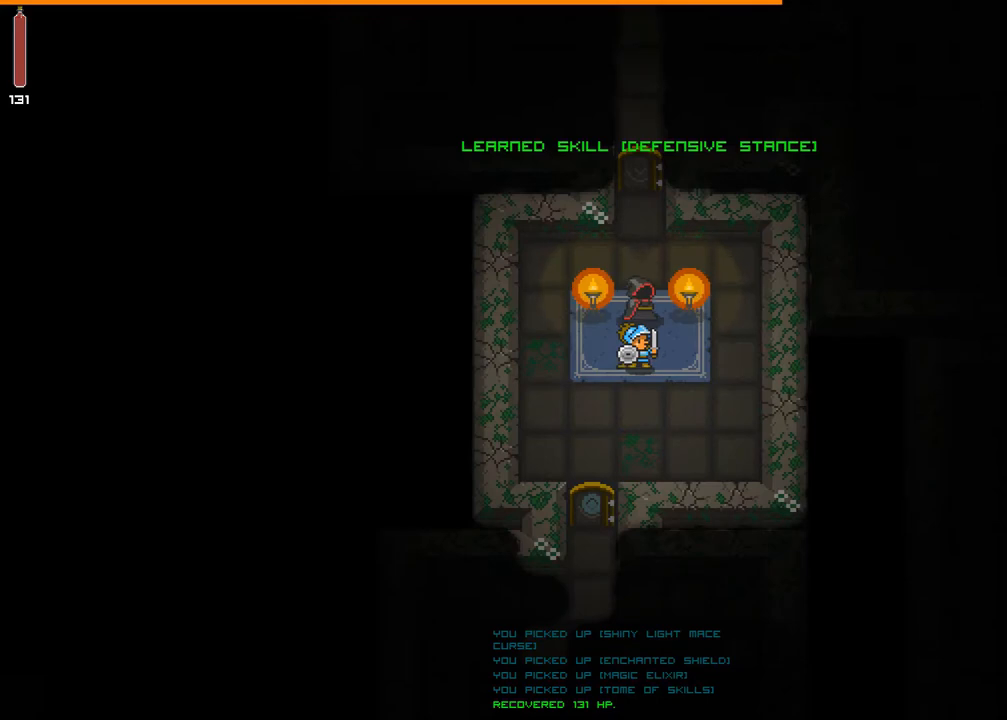
{"dt_ms": 500, "buttons": [], "events": []}
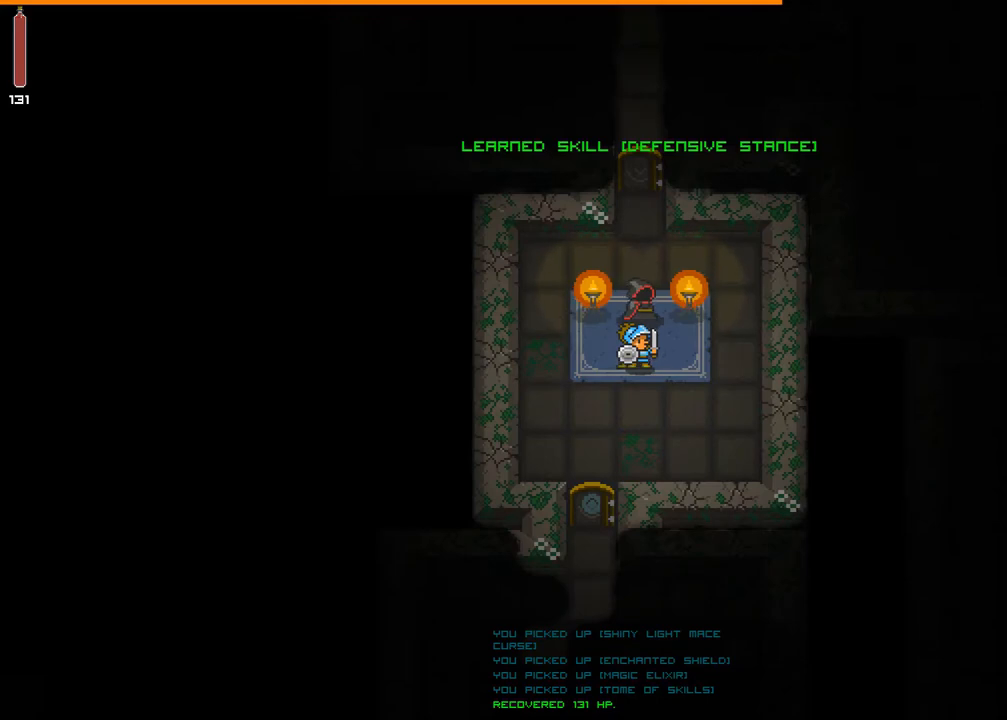
{"dt_ms": 500, "buttons": [], "events": []}
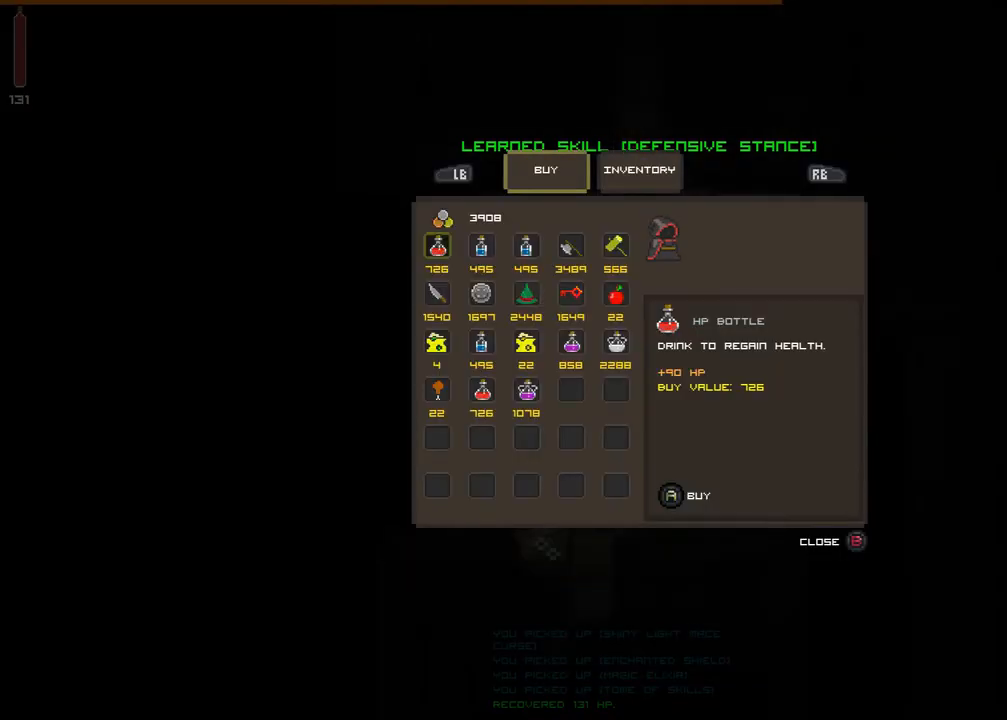
{"dt_ms": 500, "buttons": [], "events": [[333, "R1", "down"], [433, "R1", "up"]]}